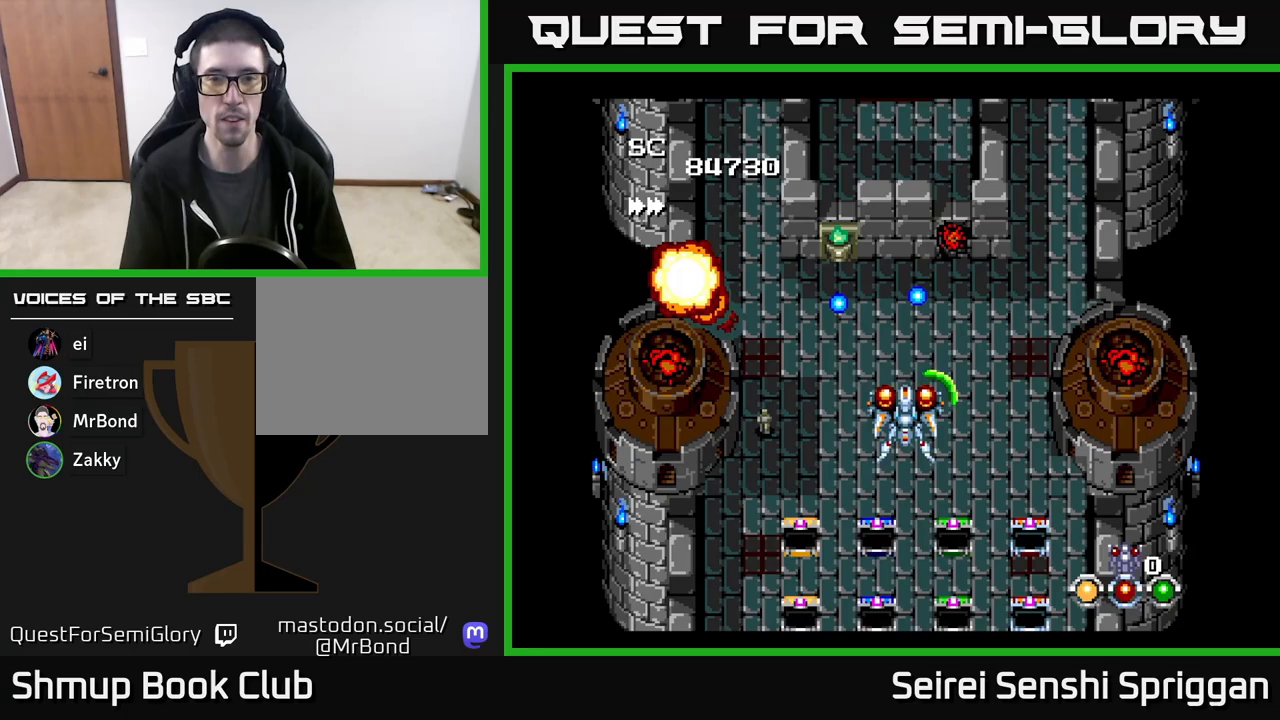
Gameplay with a controller (Xbox layout); each line is a JSON object with the inputs held at the frame after it. "events" lists button and stick changes between this image and that frame as [ms after this image, input, new state], when the widget could be followed in between. Not read: left_stick right_stick.
{"buttons": ["X", "DPAD_UP"], "events": [[33, "DPAD_UP", "up"], [100, "DPAD_DOWN", "down"], [100, "DPAD_LEFT", "up"], [133, "DPAD_RIGHT", "down"], [167, "DPAD_DOWN", "up"], [317, "DPAD_UP", "down"], [433, "DPAD_RIGHT", "up"]]}
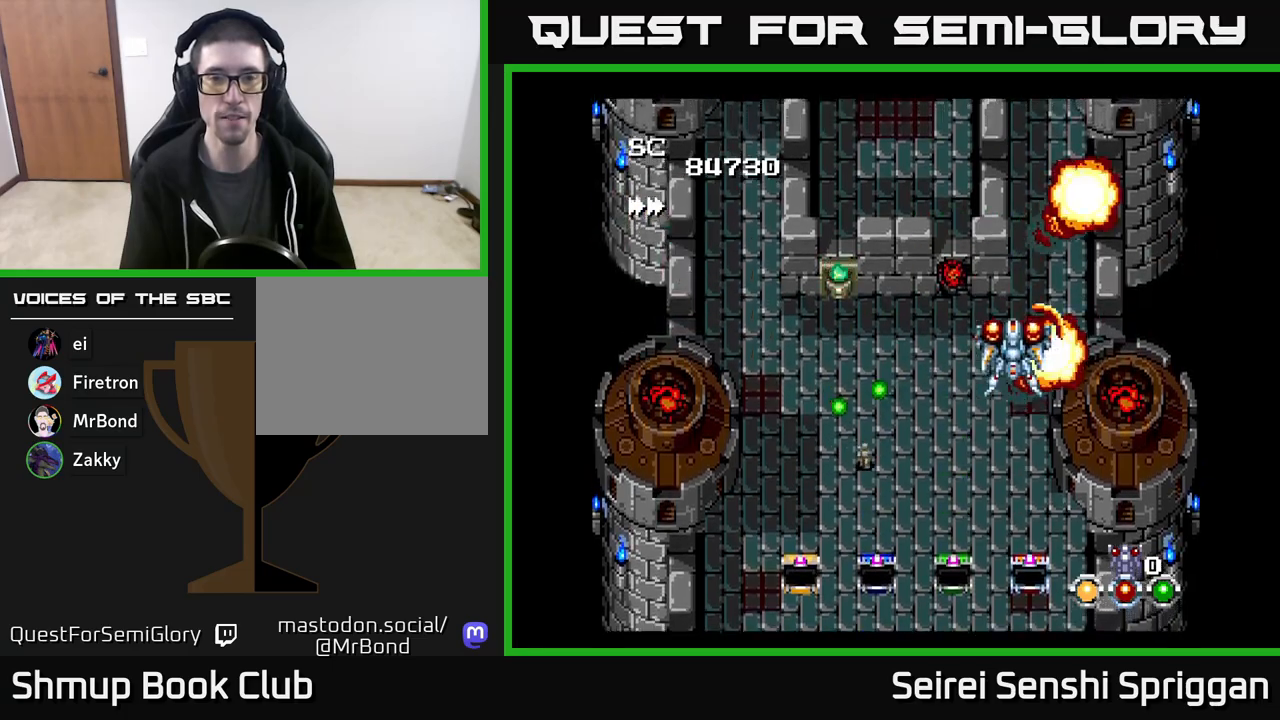
{"buttons": ["X"], "events": [[33, "DPAD_LEFT", "down"], [67, "DPAD_UP", "up"], [267, "DPAD_LEFT", "up"]]}
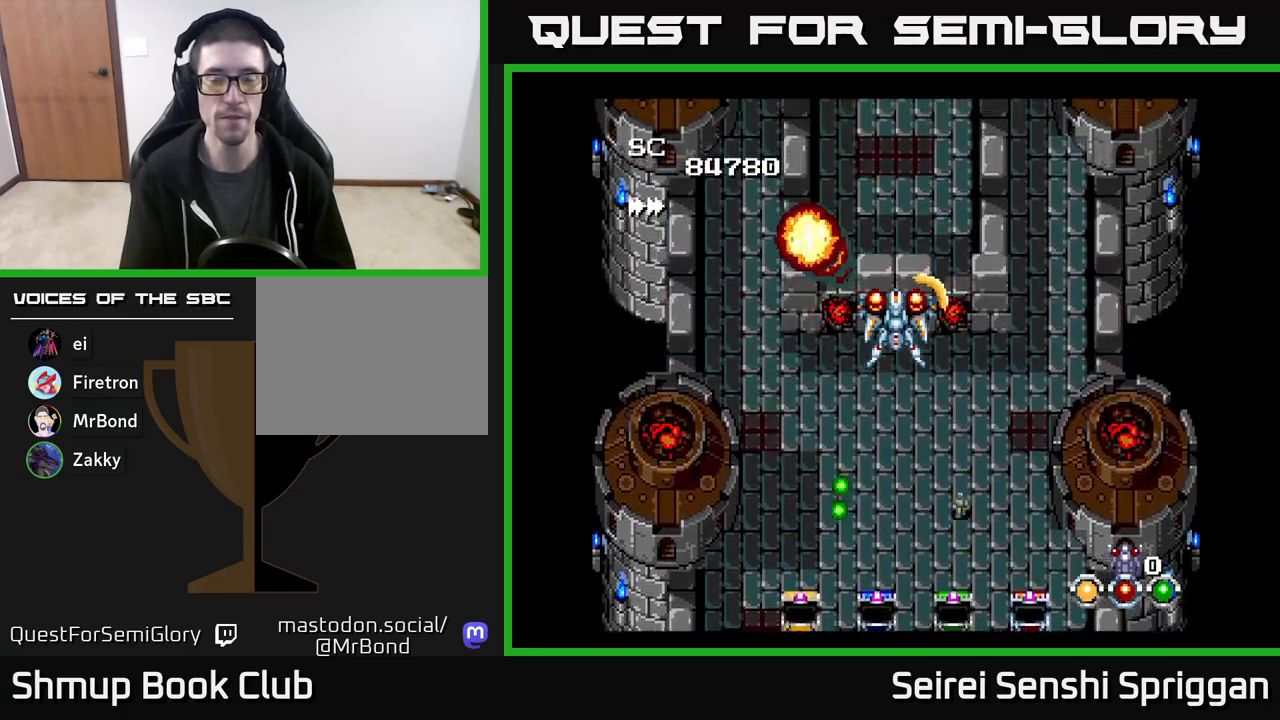
{"buttons": ["X", "DPAD_UP"], "events": [[117, "DPAD_DOWN", "down"], [233, "DPAD_DOWN", "up"], [350, "DPAD_UP", "down"]]}
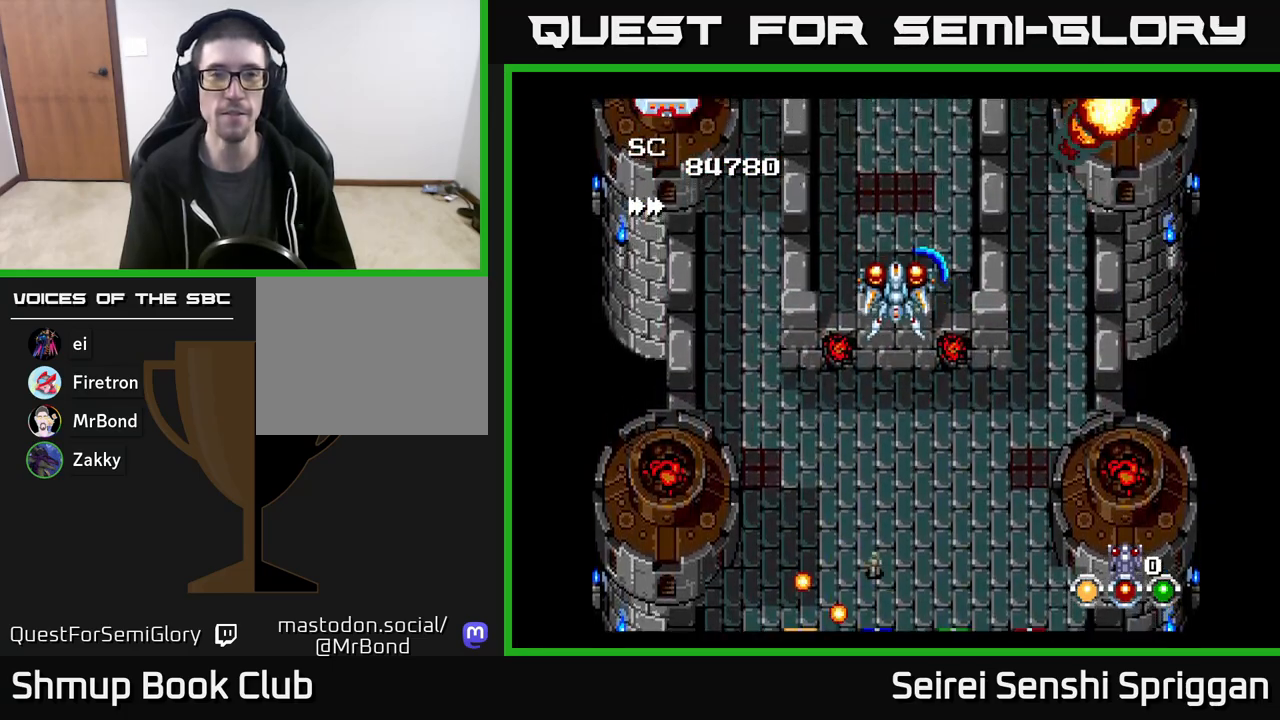
{"buttons": ["X", "DPAD_DOWN"], "events": [[33, "DPAD_UP", "up"], [333, "DPAD_DOWN", "down"]]}
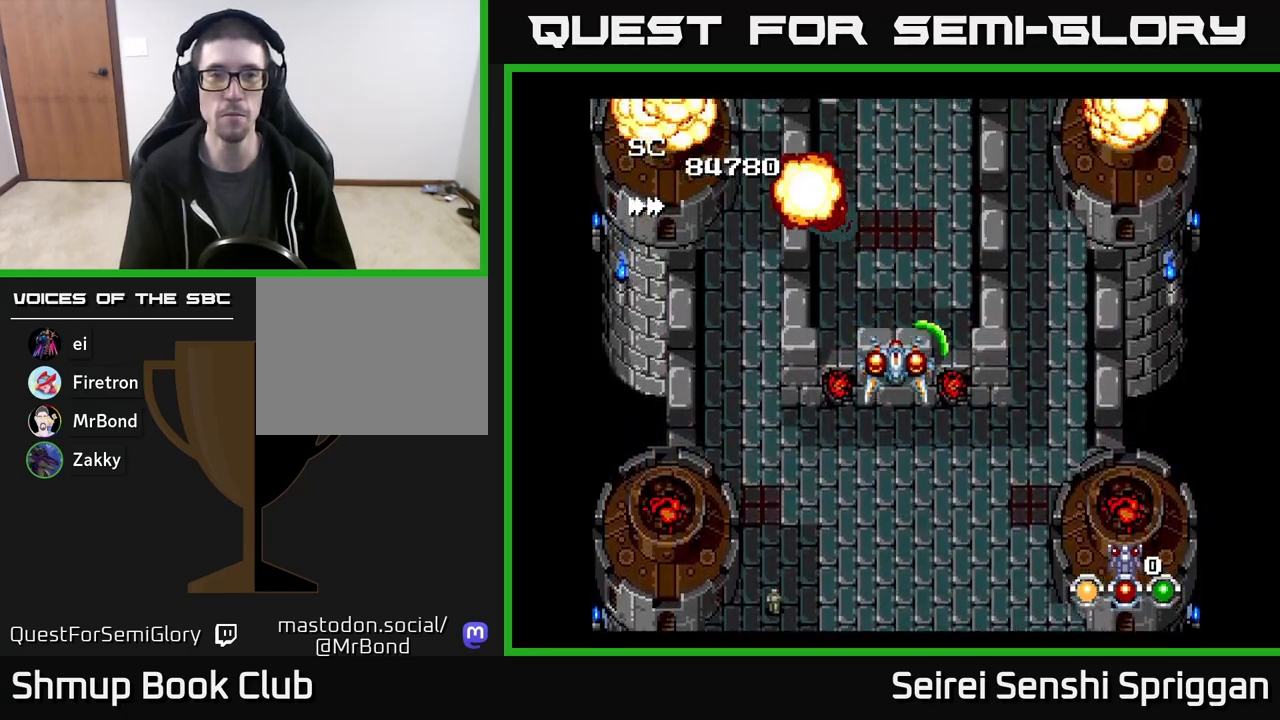
{"buttons": ["X"], "events": [[33, "DPAD_DOWN", "up"]]}
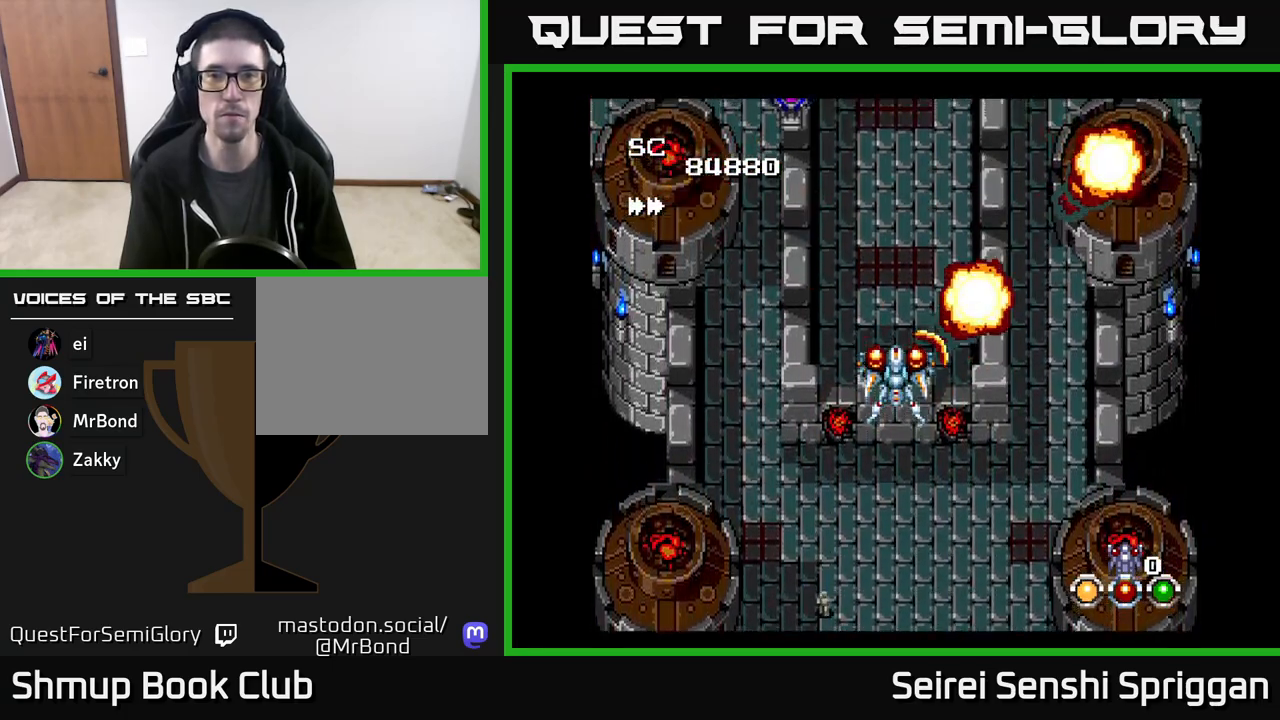
{"buttons": ["X"], "events": []}
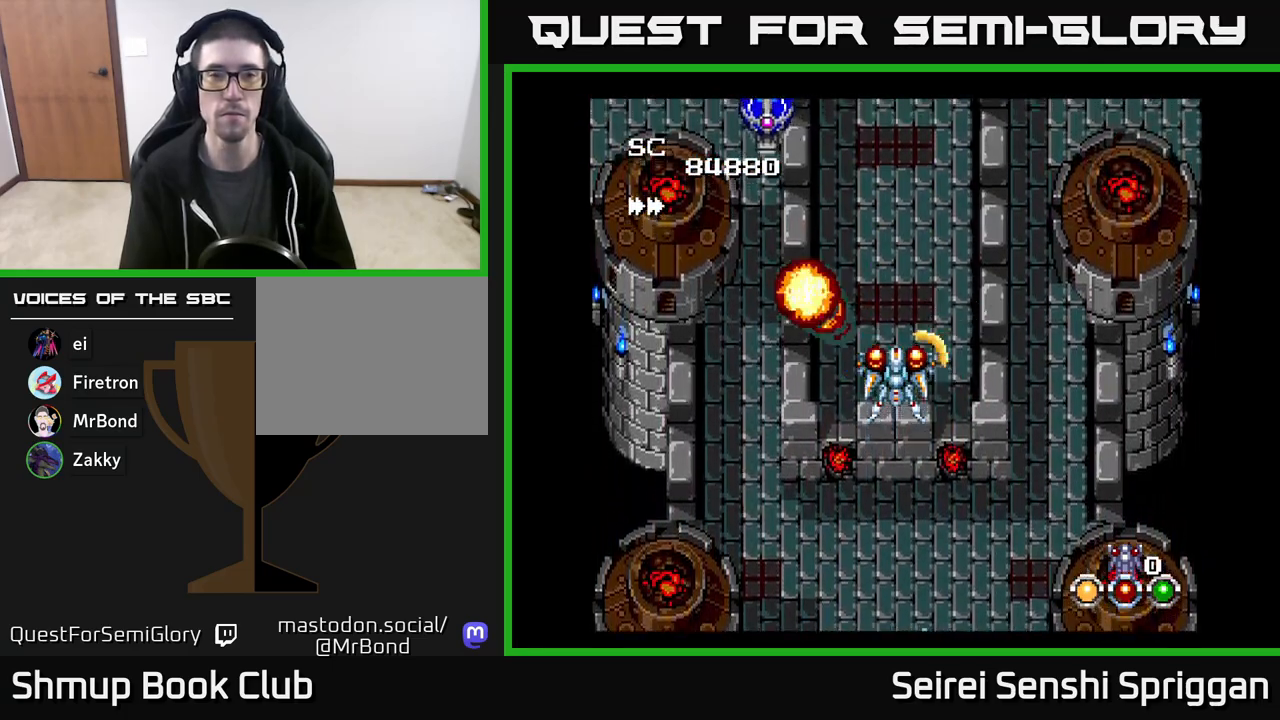
{"buttons": ["X"], "events": []}
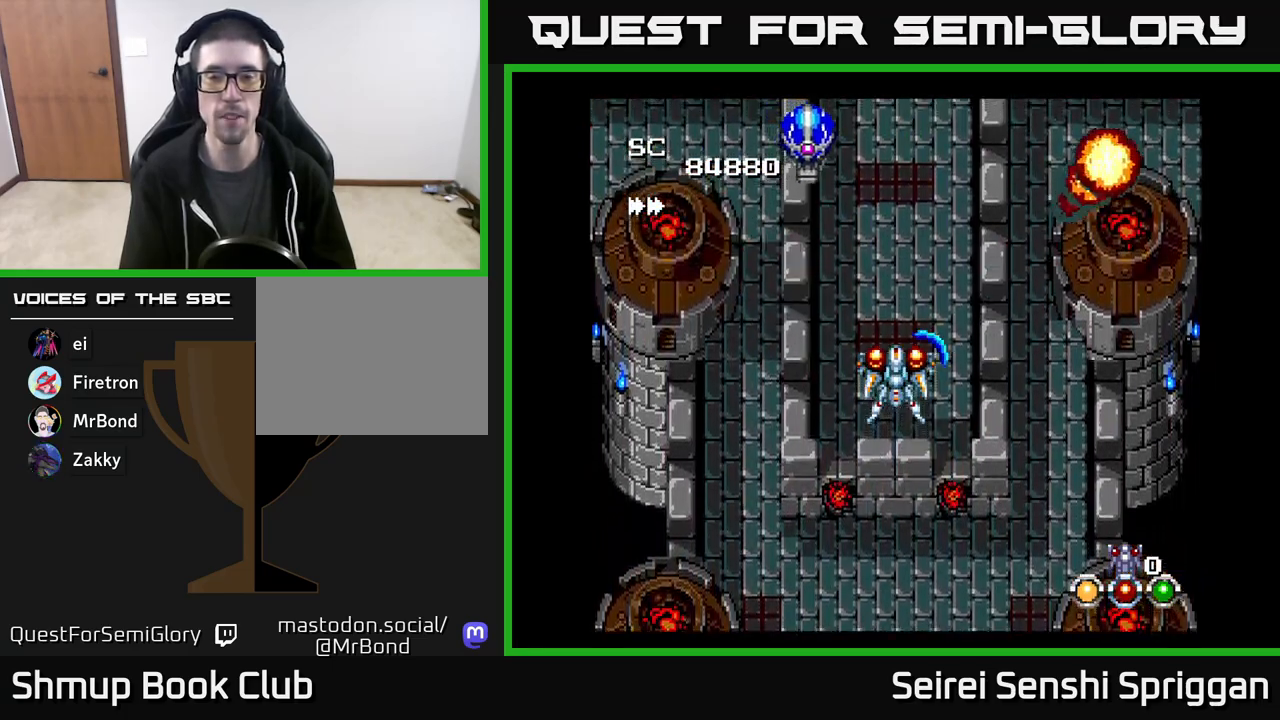
{"buttons": ["X"], "events": []}
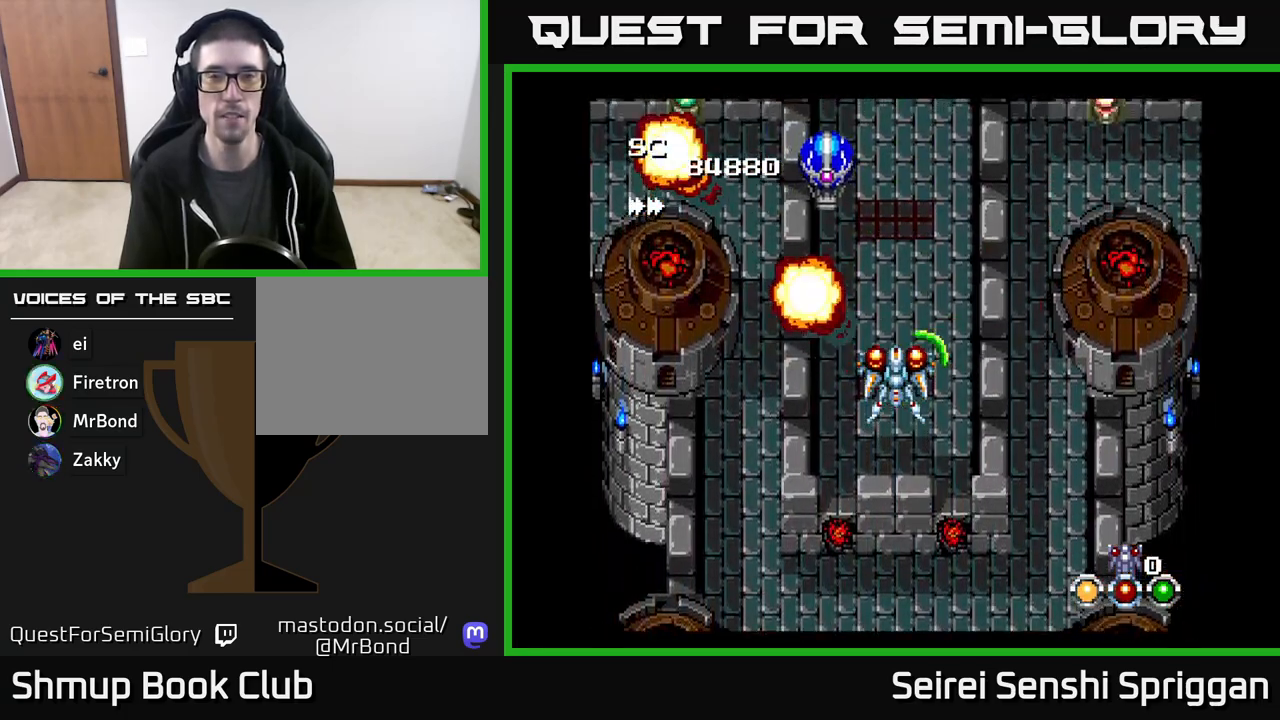
{"buttons": ["X"], "events": []}
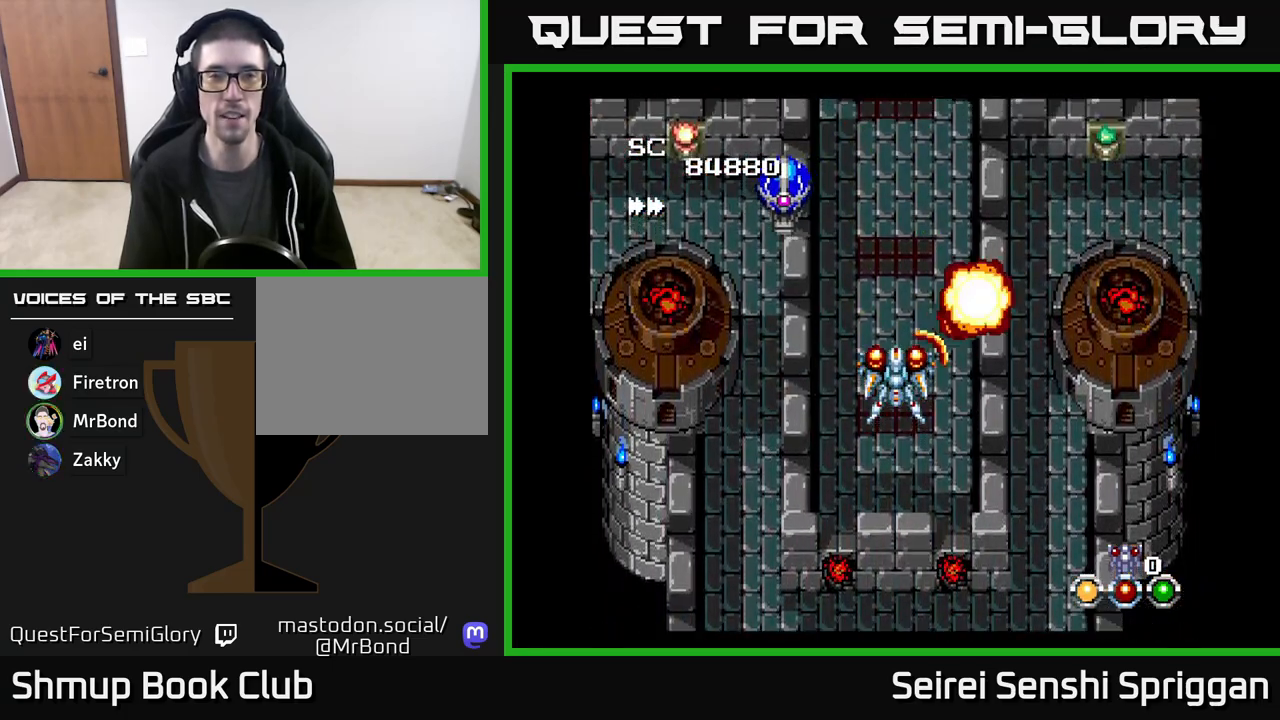
{"buttons": ["X"], "events": []}
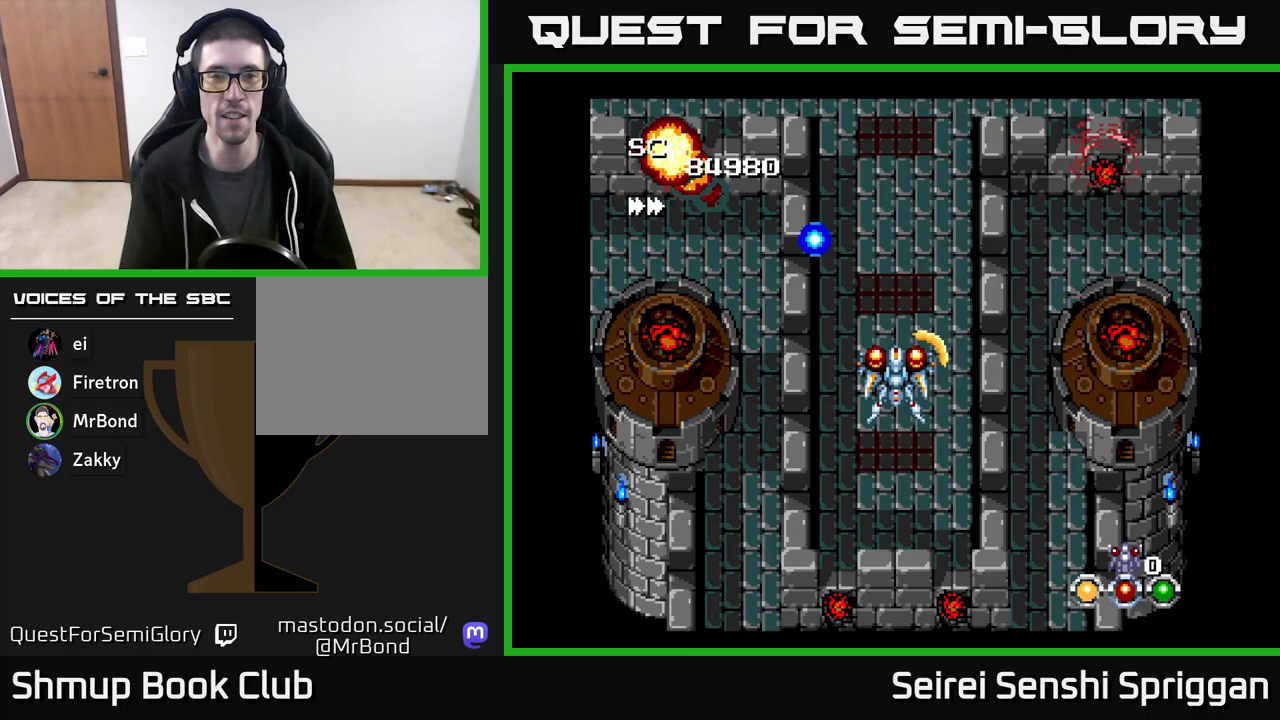
{"buttons": ["X"], "events": []}
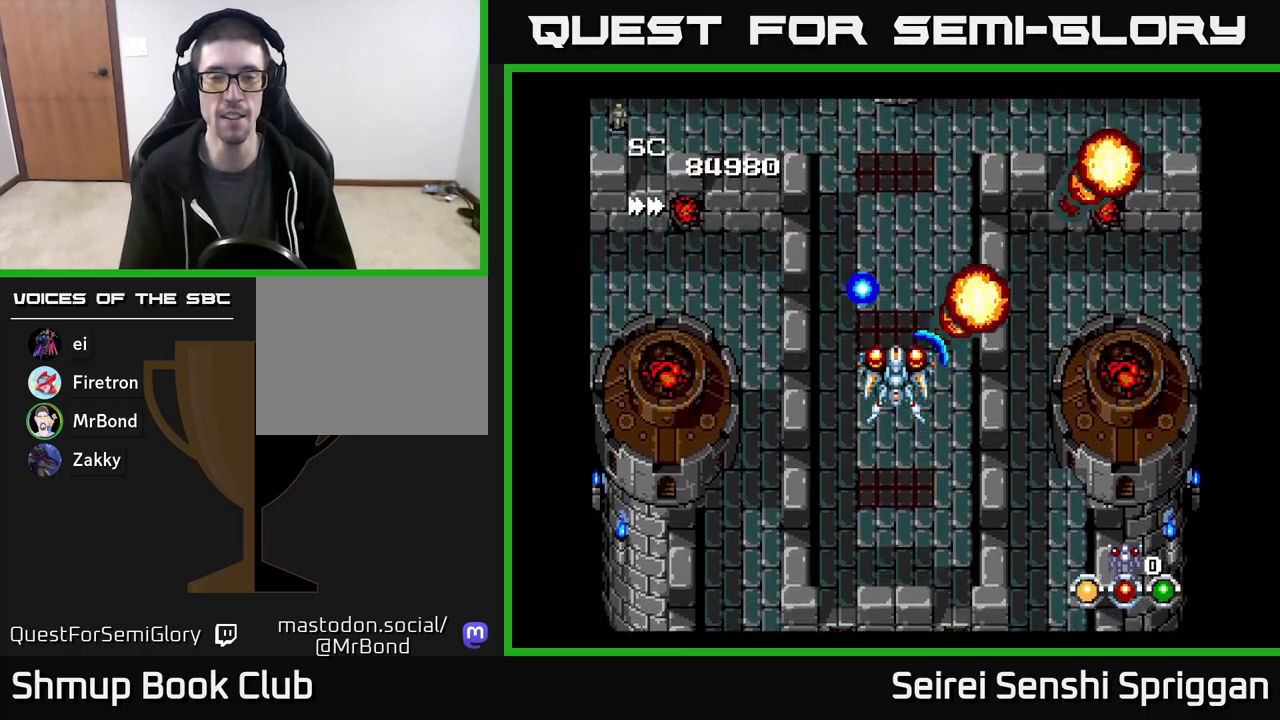
{"buttons": ["X"], "events": [[200, "DPAD_DOWN", "down"], [483, "DPAD_DOWN", "up"]]}
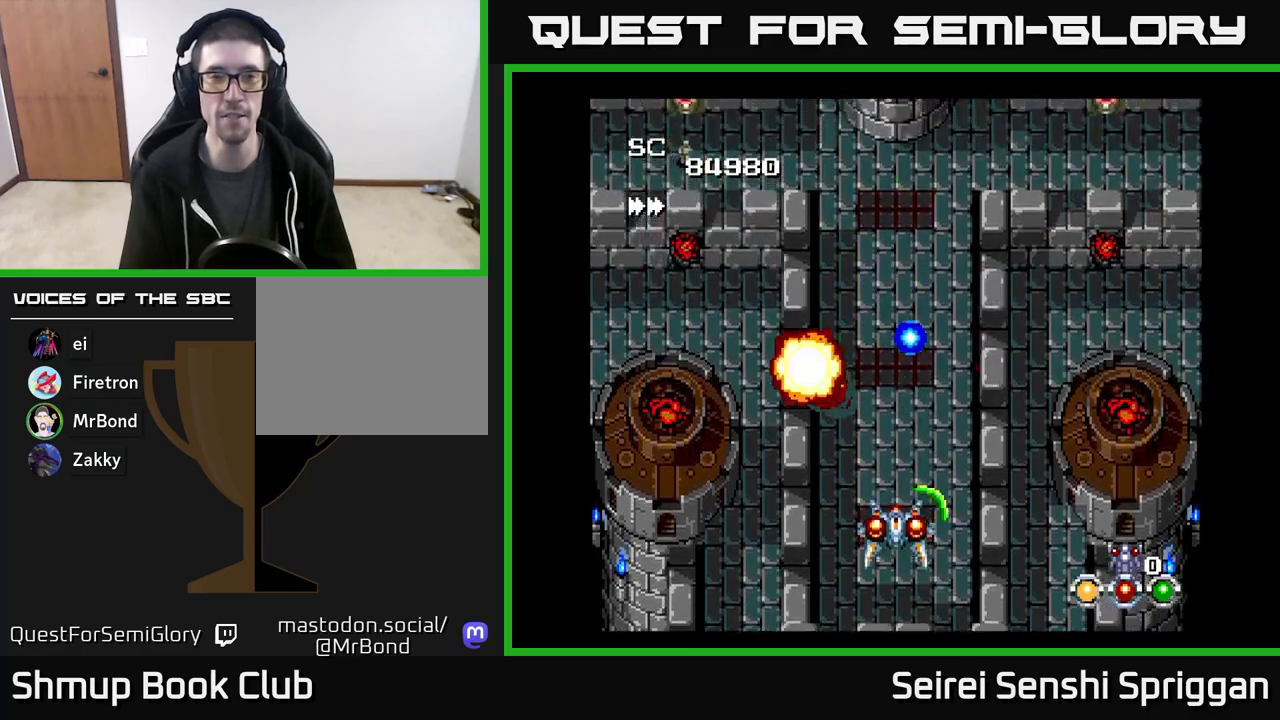
{"buttons": ["X"], "events": []}
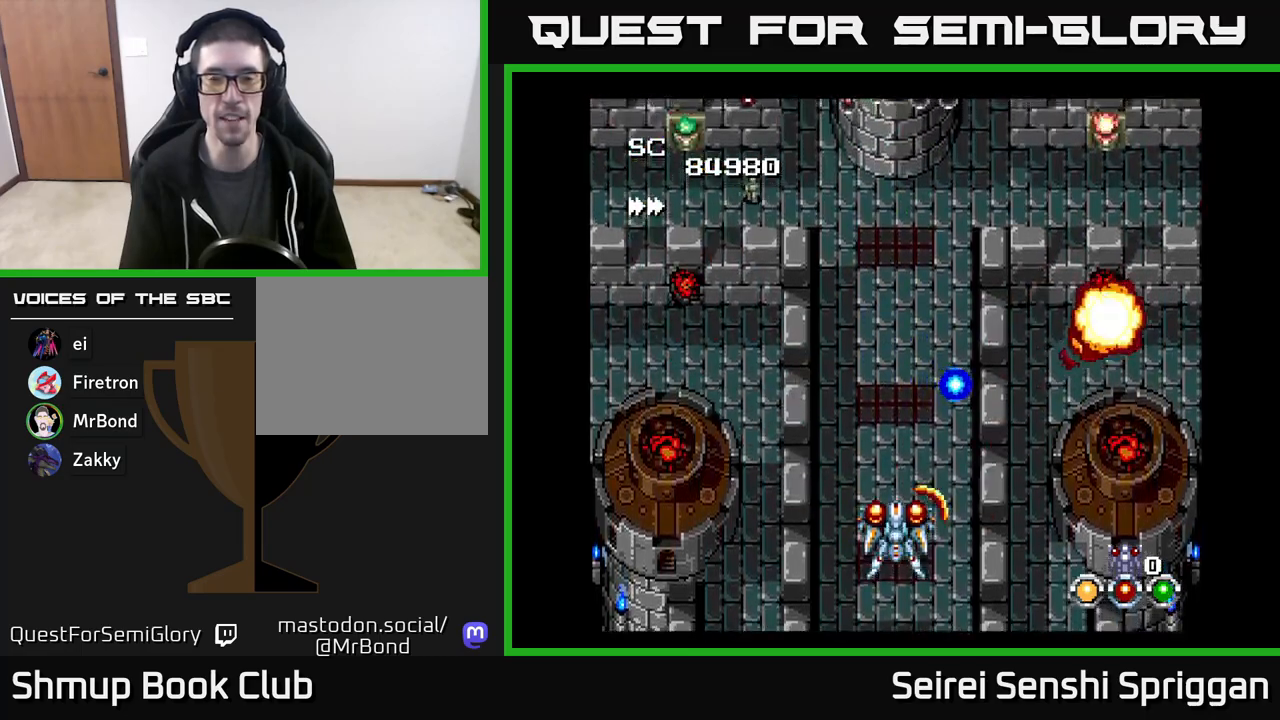
{"buttons": ["X", "DPAD_RIGHT"], "events": [[417, "DPAD_RIGHT", "down"]]}
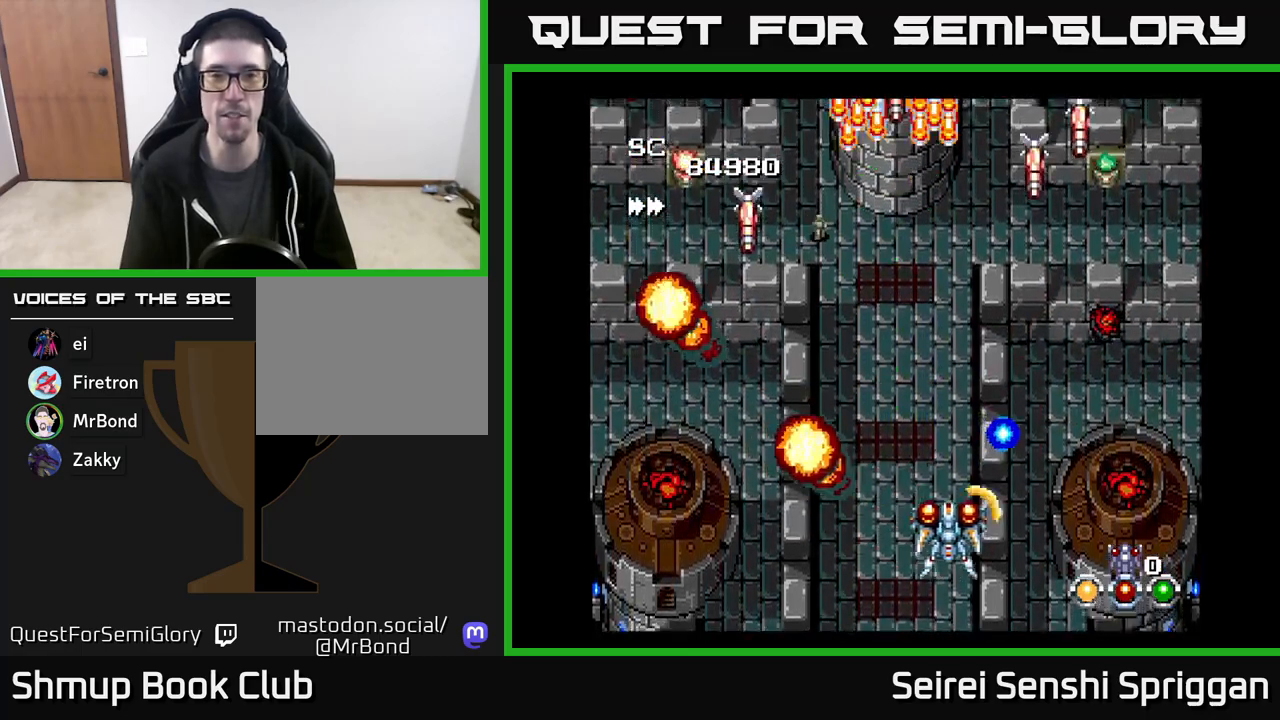
{"buttons": ["X", "DPAD_LEFT"], "events": [[233, "DPAD_RIGHT", "up"], [250, "DPAD_UP", "down"], [283, "DPAD_LEFT", "down"], [367, "DPAD_UP", "up"]]}
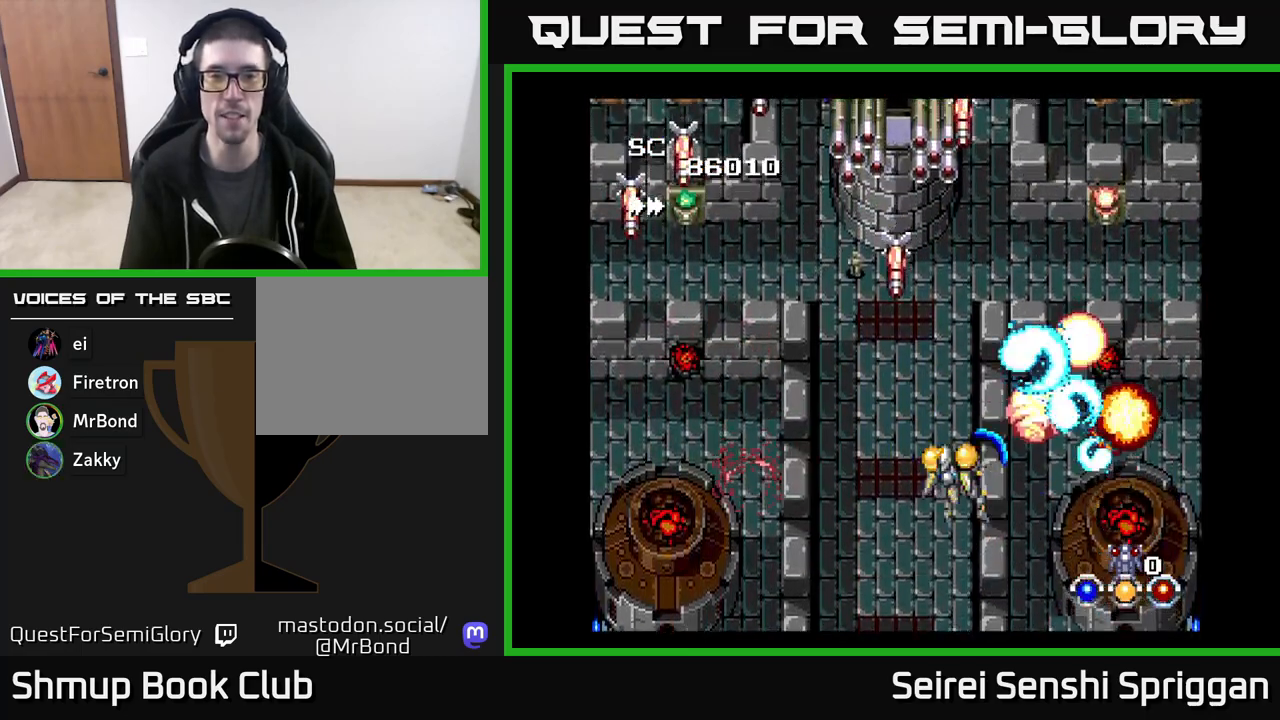
{"buttons": ["X", "DPAD_RIGHT"], "events": [[417, "DPAD_LEFT", "up"], [450, "DPAD_RIGHT", "down"]]}
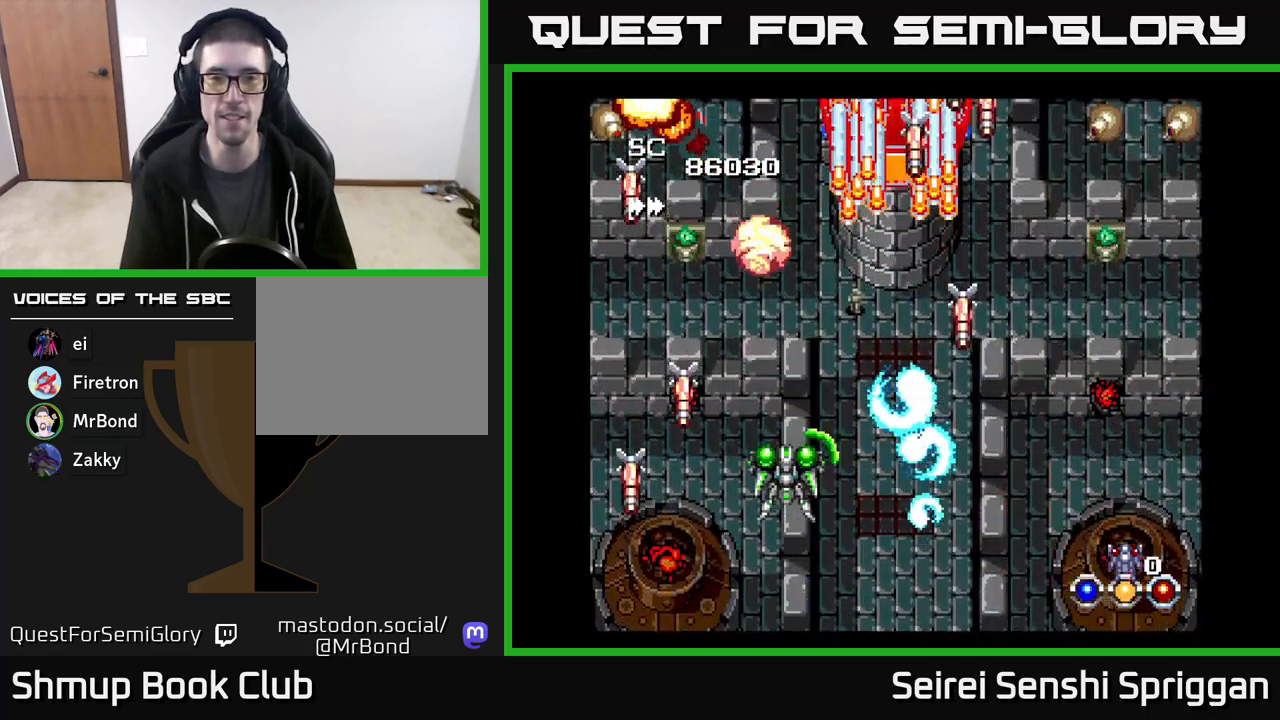
{"buttons": ["X", "DPAD_RIGHT"], "events": [[200, "DPAD_RIGHT", "up"], [233, "DPAD_LEFT", "down"], [450, "DPAD_LEFT", "up"], [483, "DPAD_RIGHT", "down"]]}
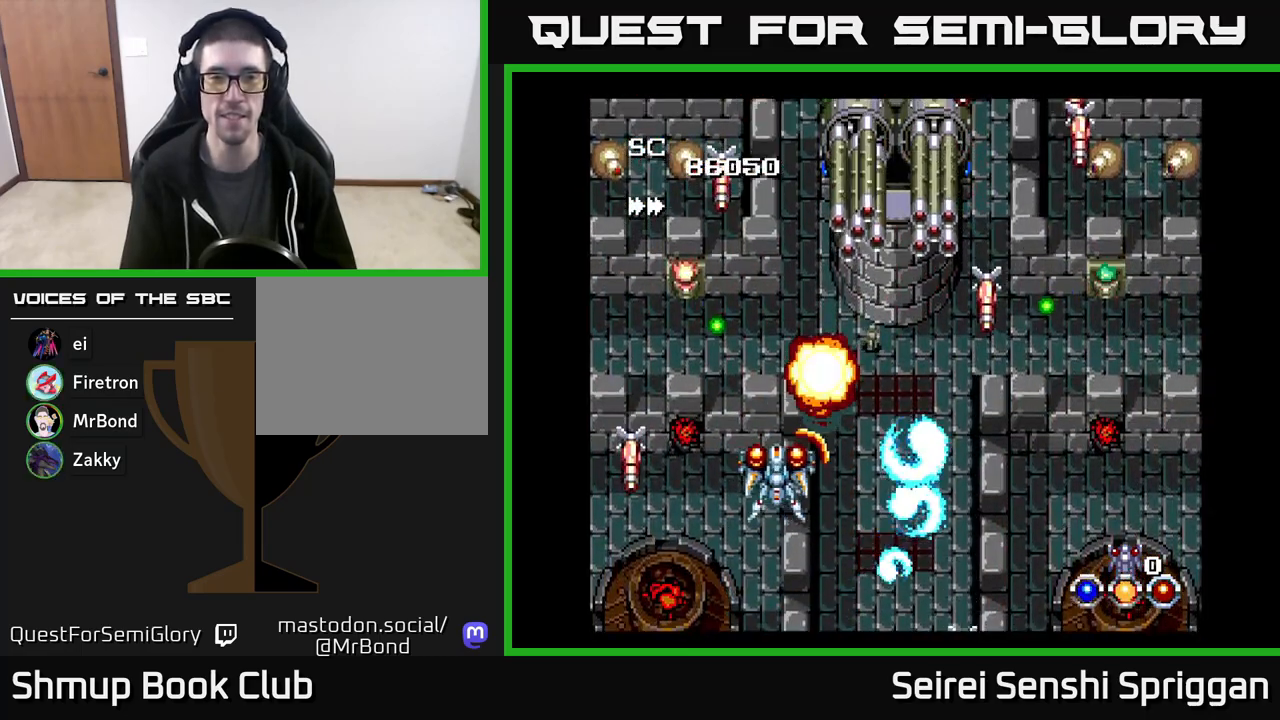
{"buttons": ["X"], "events": [[167, "DPAD_UP", "down"], [217, "DPAD_RIGHT", "up"], [267, "DPAD_UP", "up"], [333, "DPAD_DOWN", "down"], [367, "DPAD_DOWN", "up"]]}
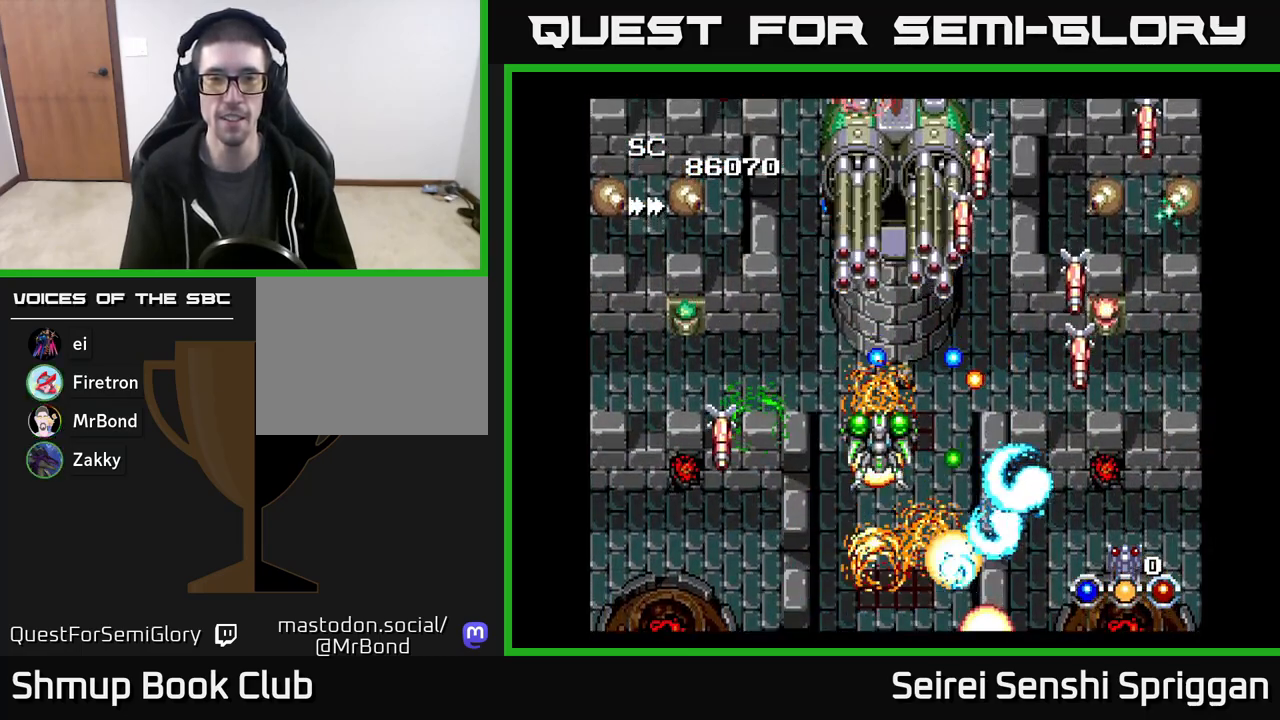
{"buttons": ["X", "DPAD_LEFT"], "events": [[117, "DPAD_DOWN", "down"], [300, "DPAD_DOWN", "up"], [500, "DPAD_LEFT", "down"]]}
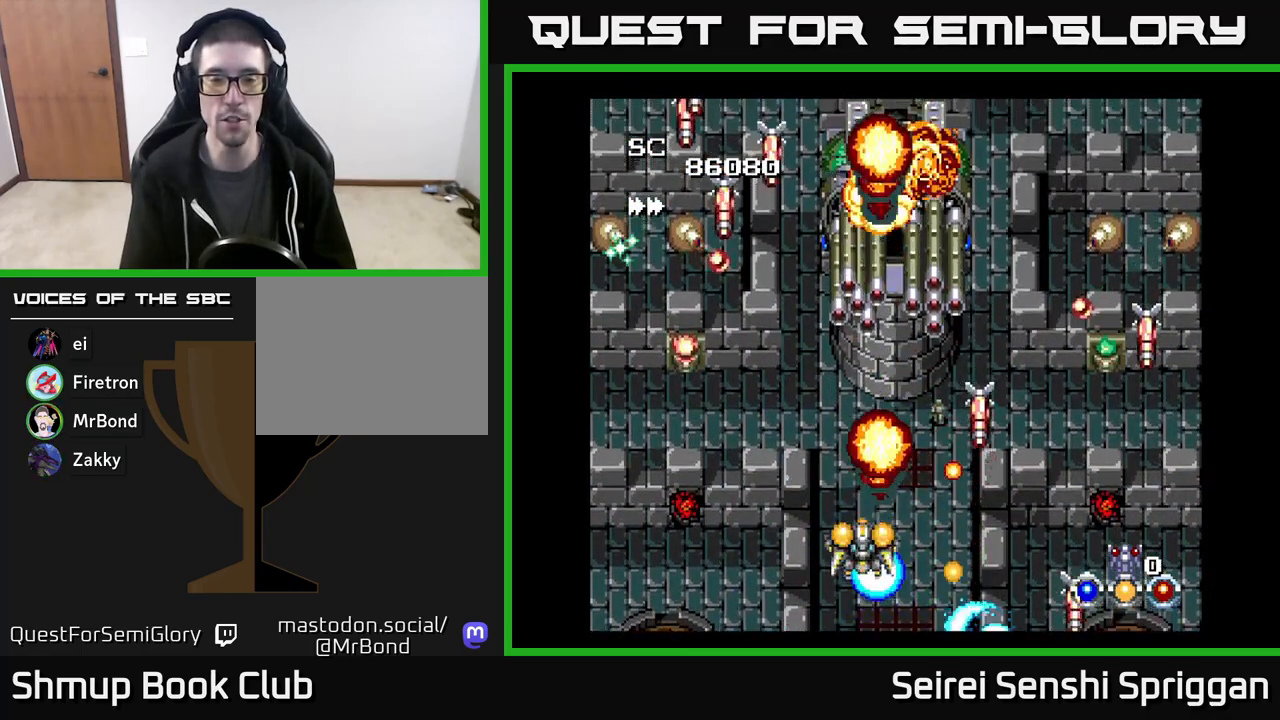
{"buttons": ["X"], "events": [[350, "DPAD_LEFT", "up"], [400, "DPAD_RIGHT", "down"], [500, "DPAD_RIGHT", "up"]]}
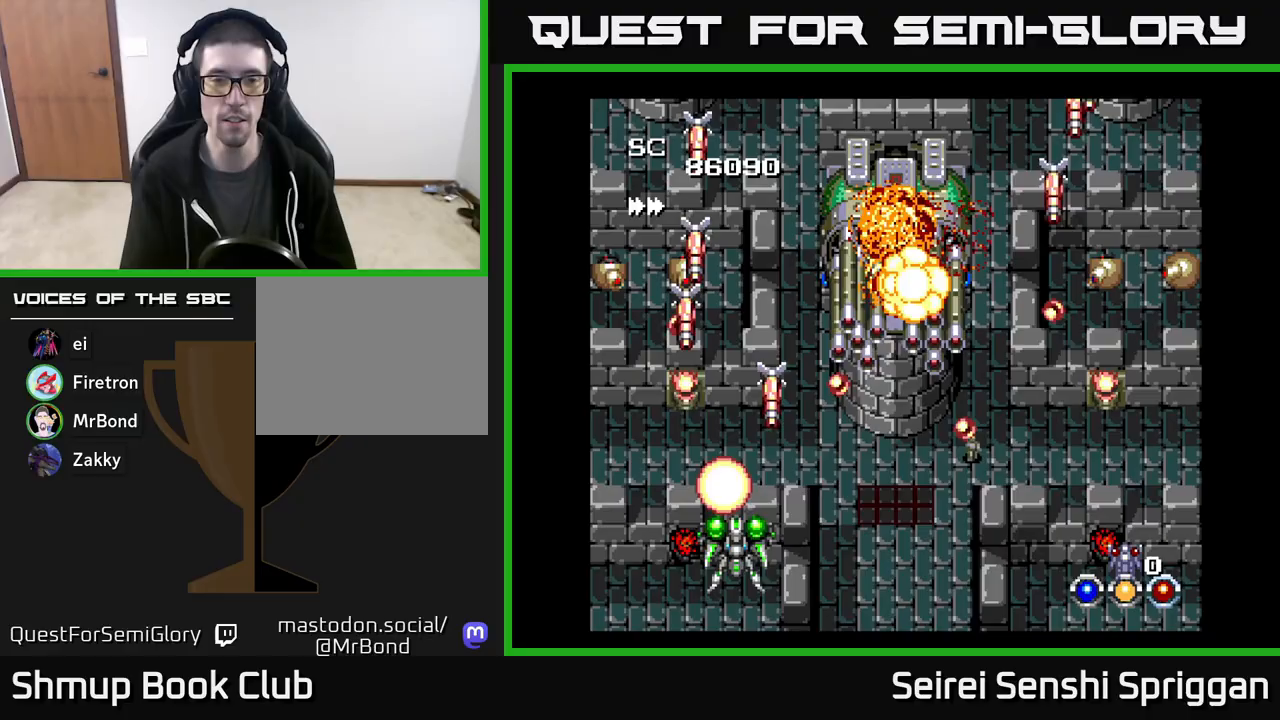
{"buttons": ["X", "DPAD_RIGHT"], "events": [[167, "DPAD_DOWN", "down"], [167, "DPAD_LEFT", "down"], [233, "DPAD_LEFT", "up"], [283, "DPAD_DOWN", "up"], [450, "DPAD_RIGHT", "down"]]}
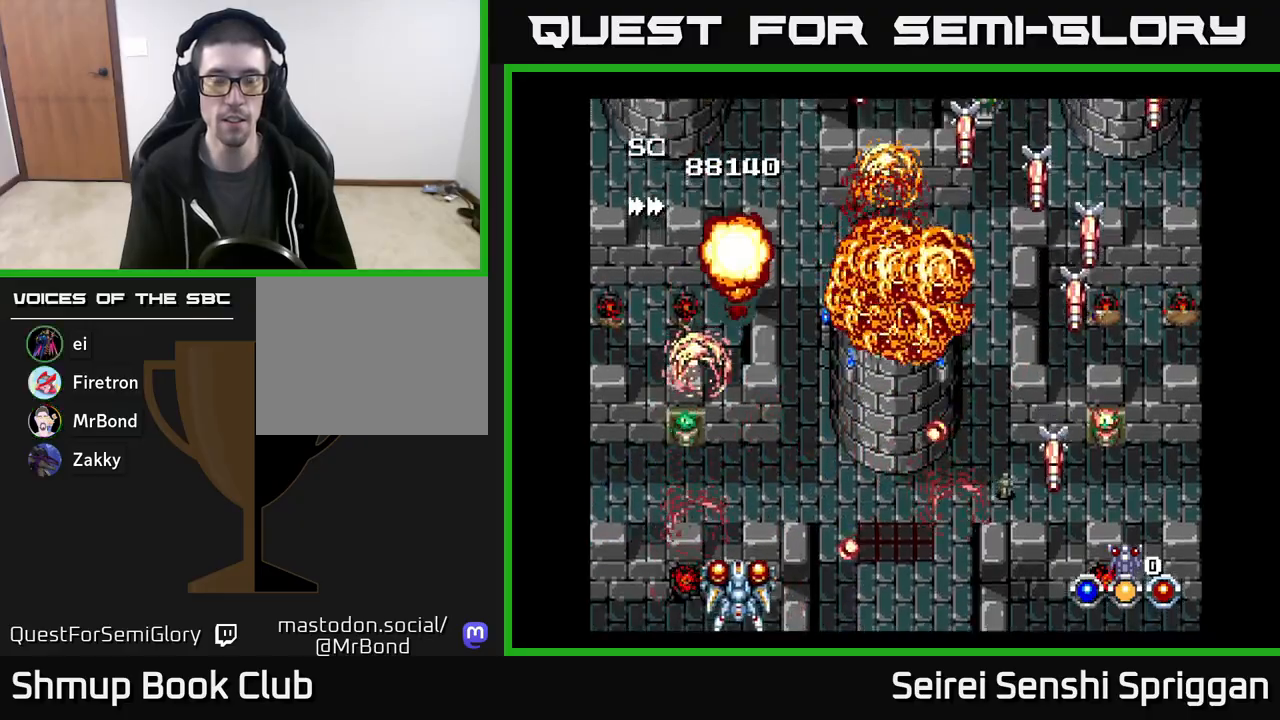
{"buttons": ["X"], "events": [[50, "DPAD_RIGHT", "up"], [67, "DPAD_UP", "down"], [117, "DPAD_LEFT", "down"], [200, "DPAD_UP", "up"], [267, "DPAD_LEFT", "up"], [283, "DPAD_RIGHT", "down"], [433, "DPAD_RIGHT", "up"]]}
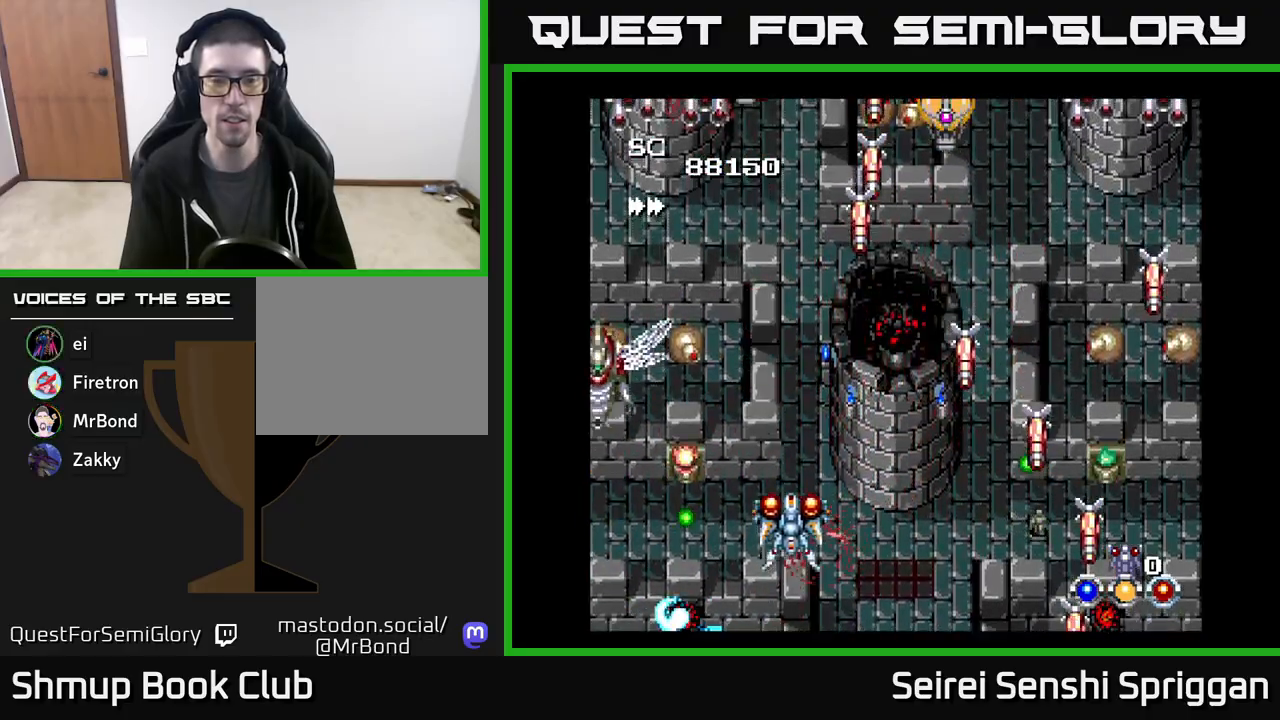
{"buttons": ["X"], "events": [[117, "DPAD_UP", "down"], [250, "DPAD_UP", "up"], [283, "DPAD_RIGHT", "down"], [317, "DPAD_RIGHT", "up"]]}
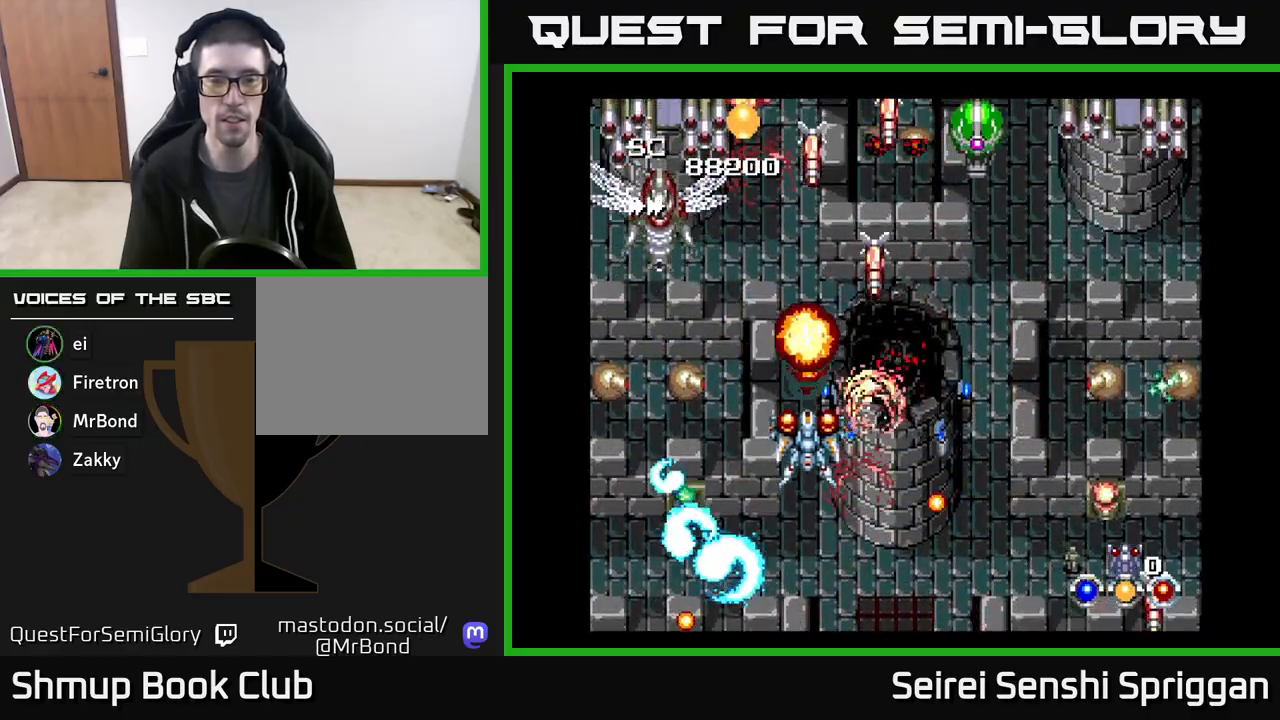
{"buttons": ["X"], "events": []}
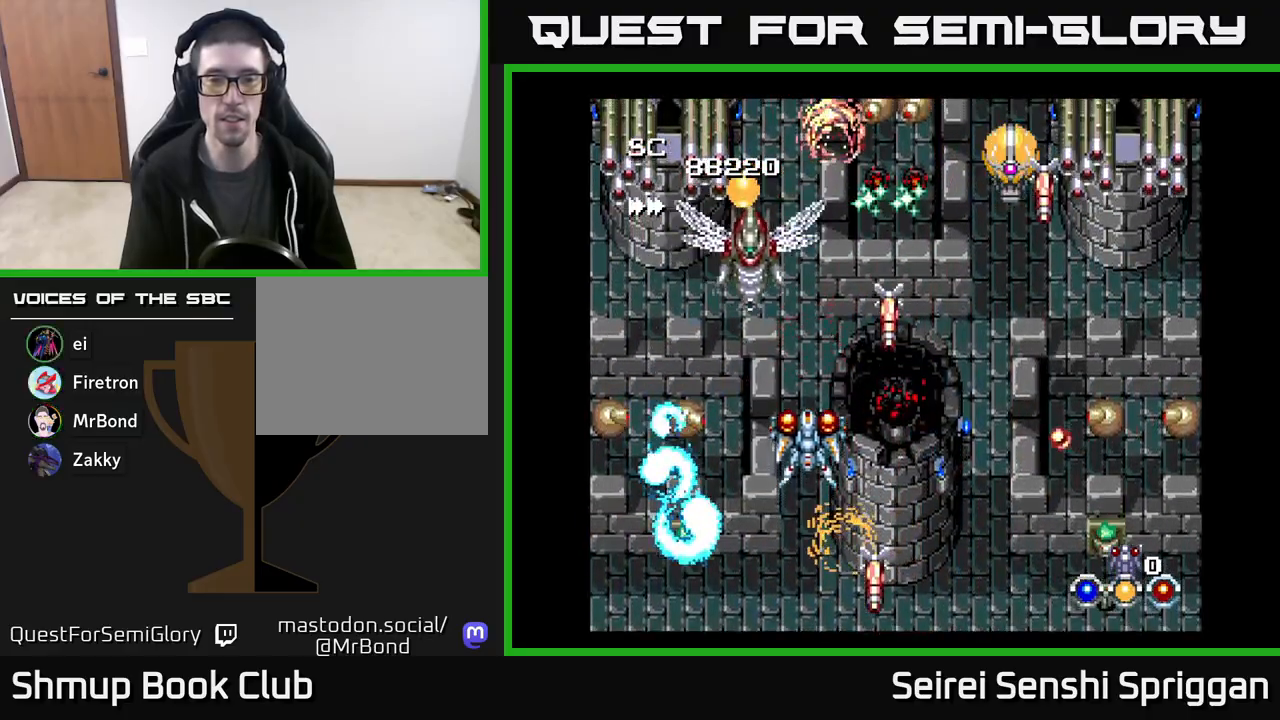
{"buttons": ["X", "DPAD_RIGHT"], "events": [[33, "DPAD_RIGHT", "down"], [67, "DPAD_DOWN", "down"], [450, "DPAD_DOWN", "up"]]}
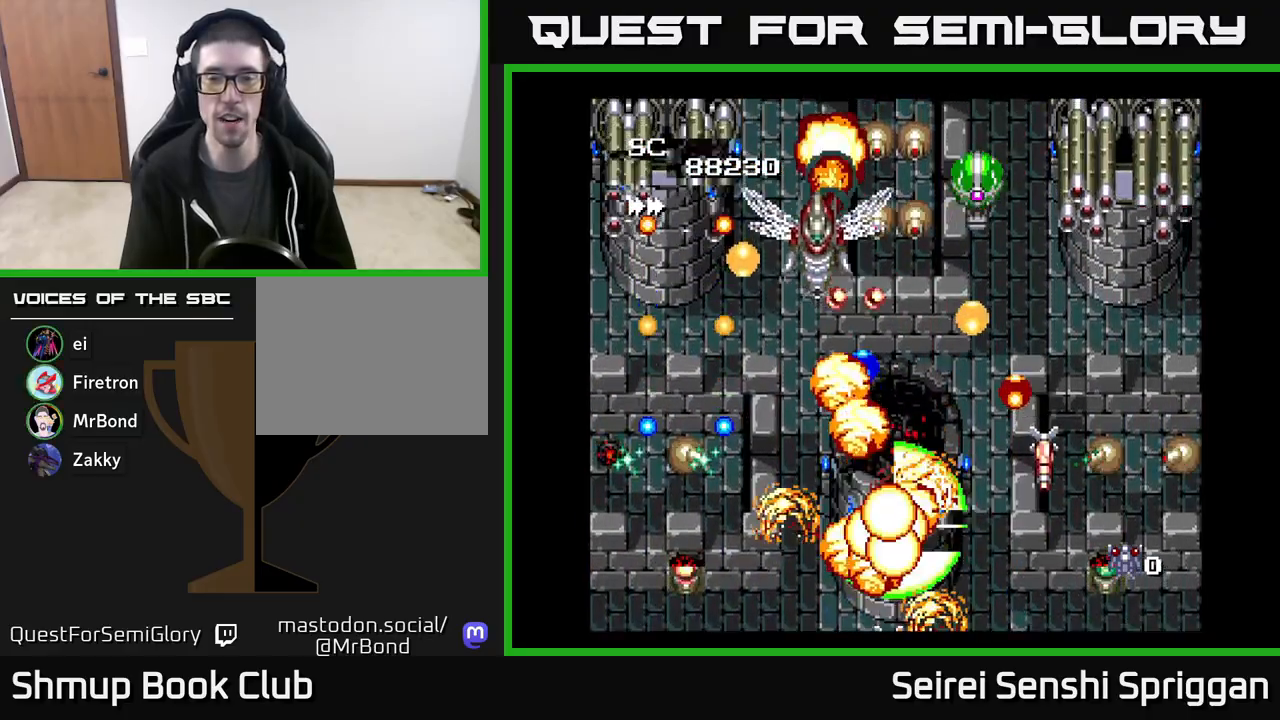
{"buttons": ["X"], "events": [[117, "DPAD_RIGHT", "up"]]}
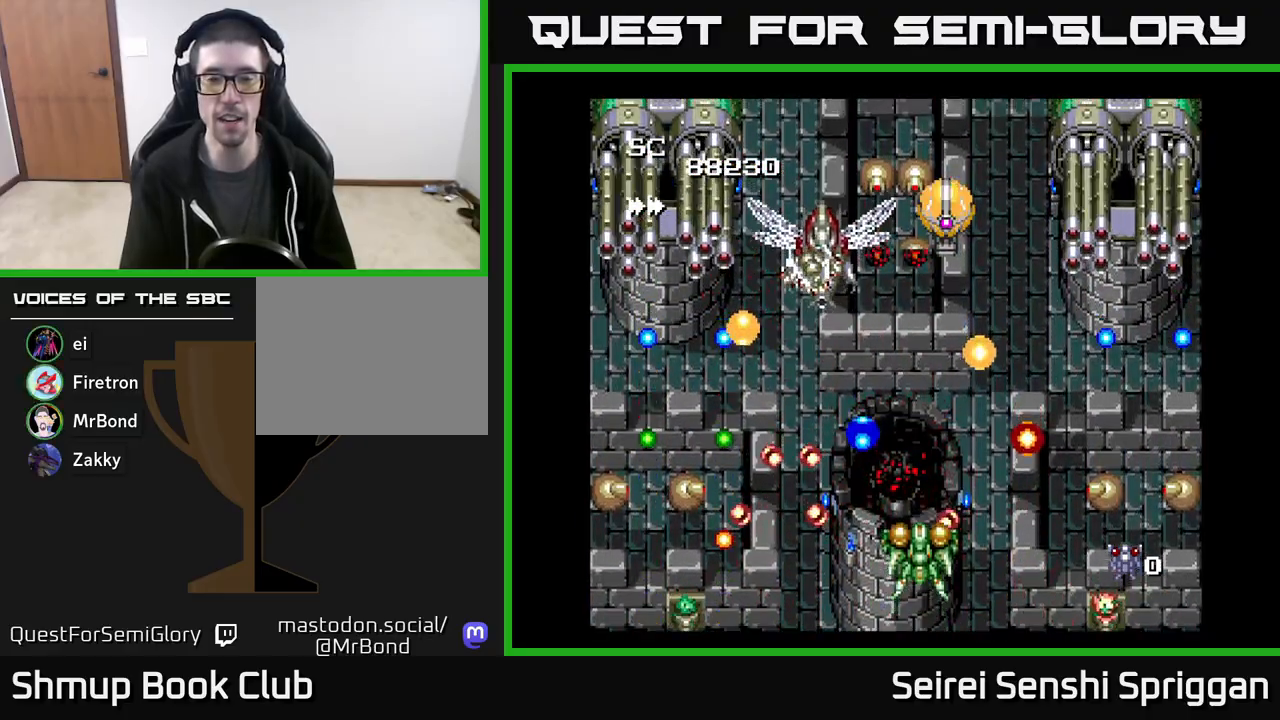
{"buttons": ["X", "DPAD_DOWN", "DPAD_RIGHT"], "events": [[233, "DPAD_LEFT", "down"], [433, "DPAD_DOWN", "down"], [433, "DPAD_LEFT", "up"], [467, "DPAD_RIGHT", "down"]]}
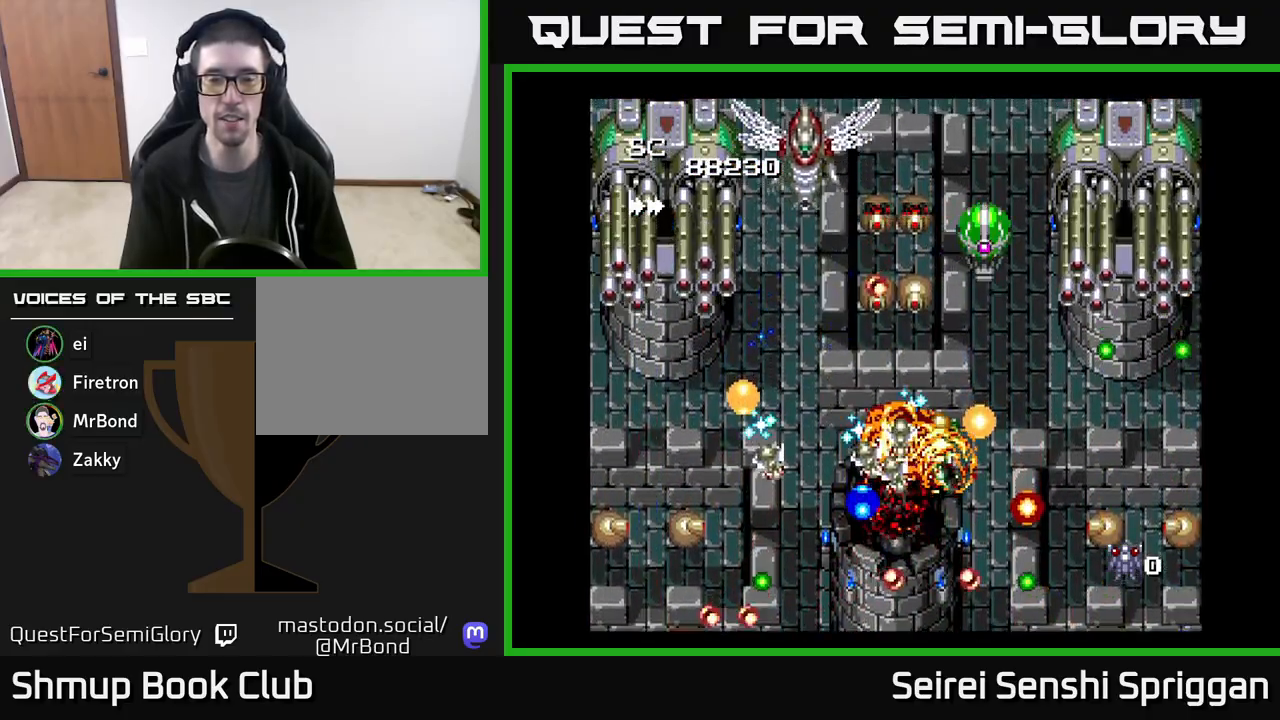
{"buttons": ["X", "DPAD_DOWN"], "events": [[67, "DPAD_RIGHT", "up"], [133, "DPAD_LEFT", "down"], [183, "DPAD_DOWN", "up"], [267, "DPAD_DOWN", "down"], [333, "DPAD_LEFT", "up"]]}
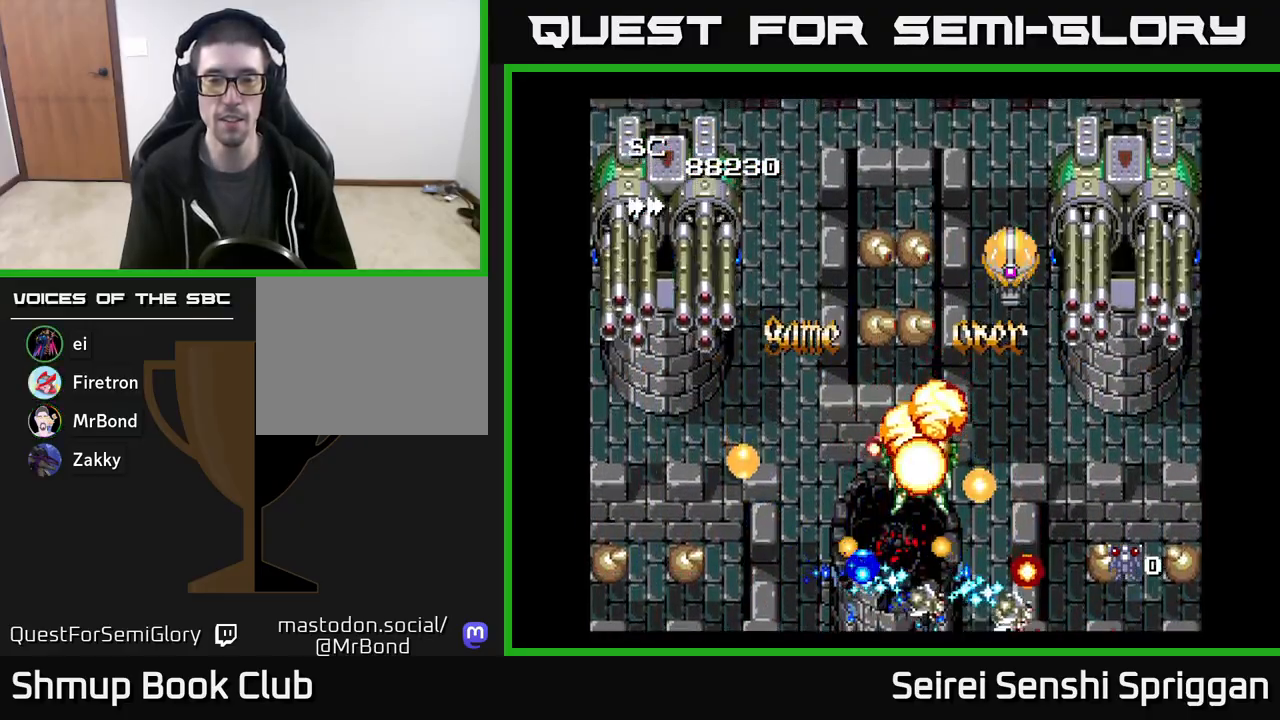
{"buttons": ["X"], "events": [[50, "DPAD_DOWN", "up"]]}
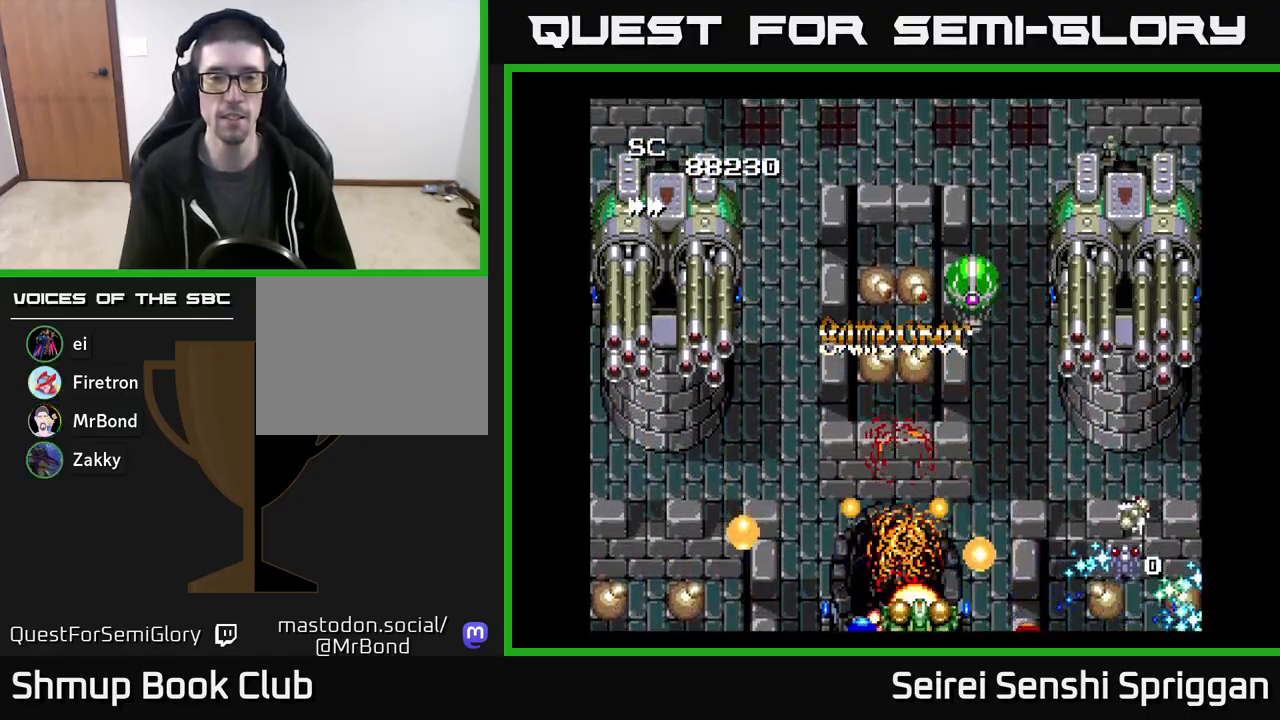
{"buttons": [], "events": [[17, "X", "up"]]}